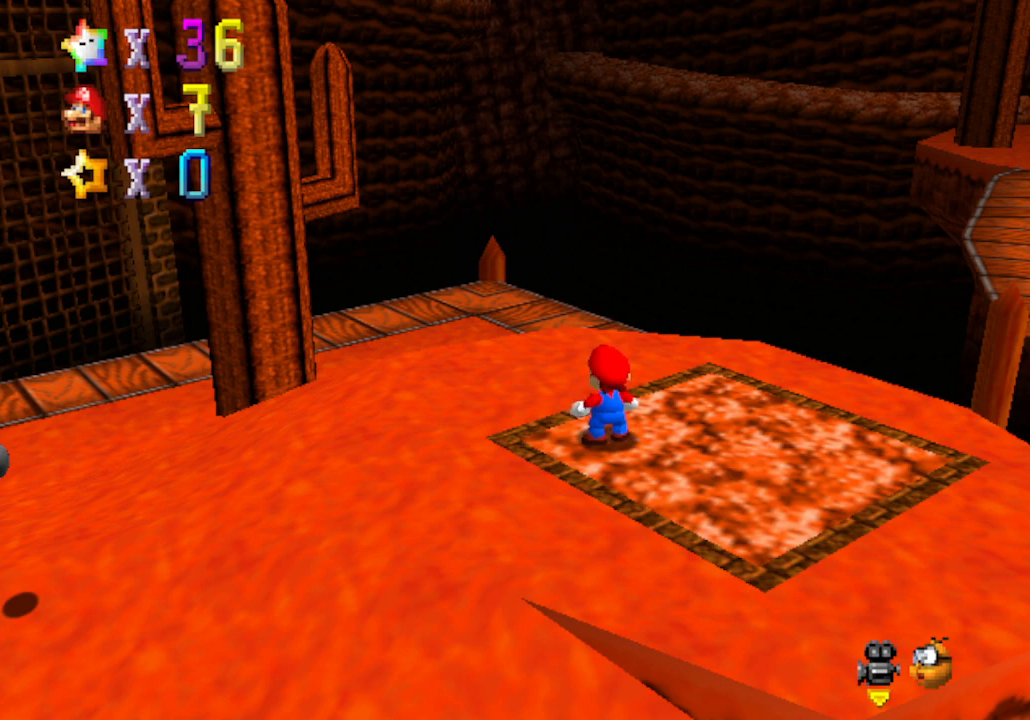
Gameplay with a controller (Nintendo layout); each line is a JSON object with the inputs held at the frame after it. "events" lists button and stick changes between this image and that frame as [ms after this image, input, new state], when the widget could be followed in between. Not read: L3 R3 Z.
{"buttons": [], "left_stick": "up", "events": [[467, "left_stick", "up"]]}
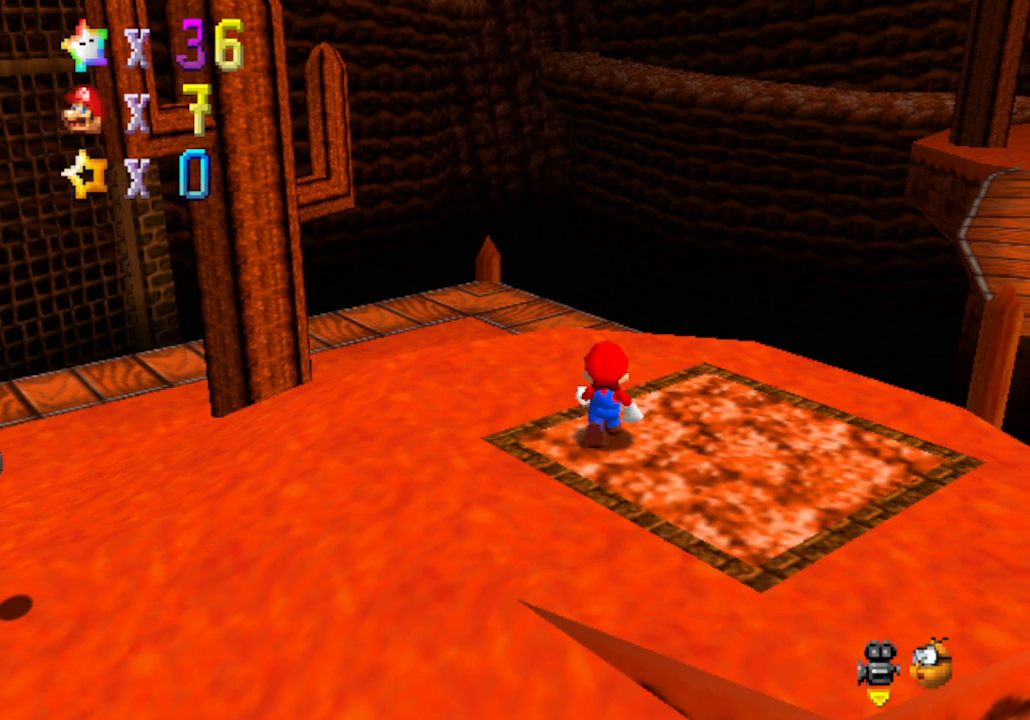
{"buttons": [], "left_stick": "down", "events": [[183, "left_stick", "left"], [267, "left_stick", "down-left"], [433, "left_stick", "down"]]}
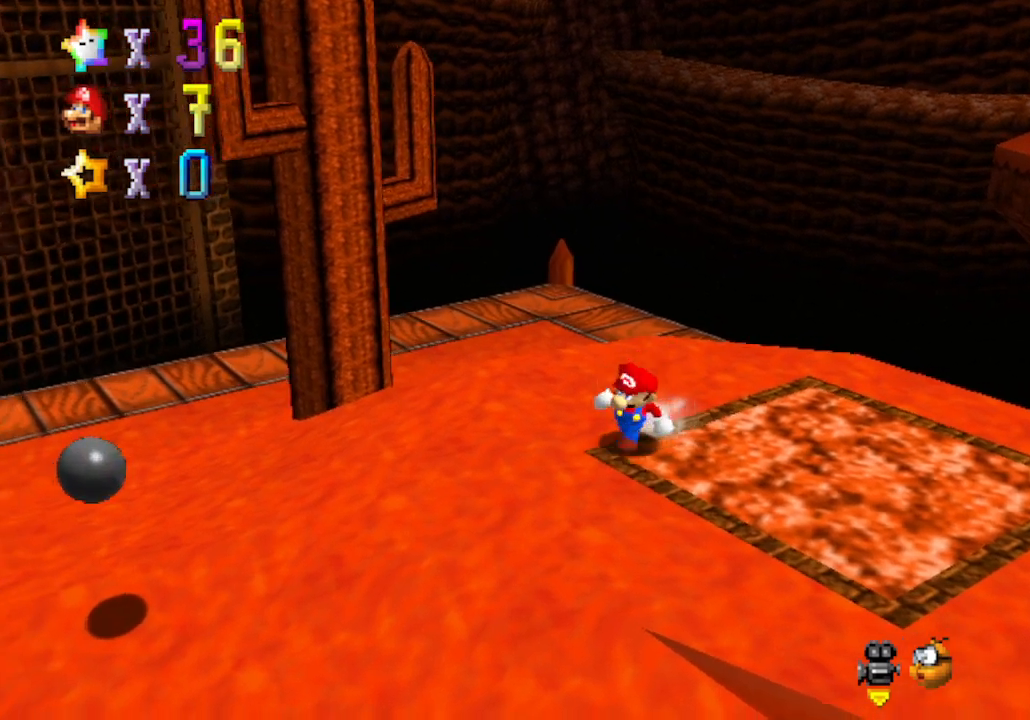
{"buttons": [], "left_stick": "up-left", "events": [[17, "C_LEFT", "down"], [17, "left_stick", "down-right"], [117, "left_stick", "right"], [183, "C_DOWN", "down"], [217, "C_DOWN", "up"], [217, "C_LEFT", "up"], [250, "left_stick", "up-right"], [267, "C_LEFT", "down"], [367, "left_stick", "up"], [433, "C_LEFT", "up"], [467, "left_stick", "up-left"]]}
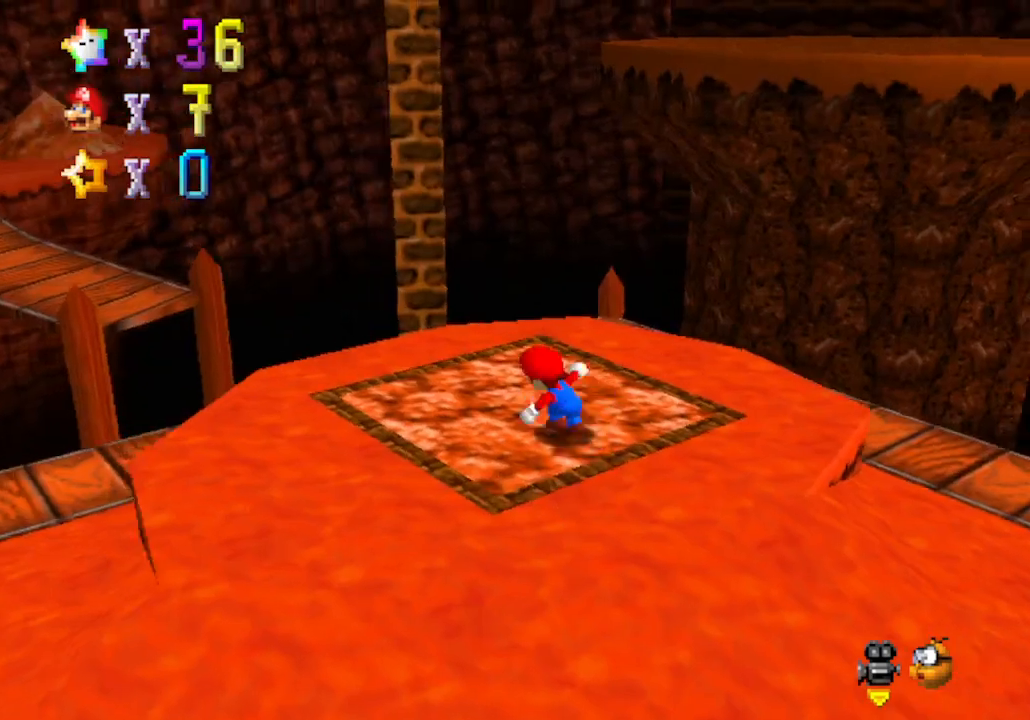
{"buttons": [], "left_stick": "right", "events": [[33, "C_LEFT", "down"], [33, "left_stick", "left"], [50, "C_DOWN", "down"], [217, "C_DOWN", "up"], [217, "C_LEFT", "up"], [283, "left_stick", "down"], [300, "C_LEFT", "down"], [367, "left_stick", "down-right"], [467, "C_LEFT", "up"], [467, "left_stick", "right"]]}
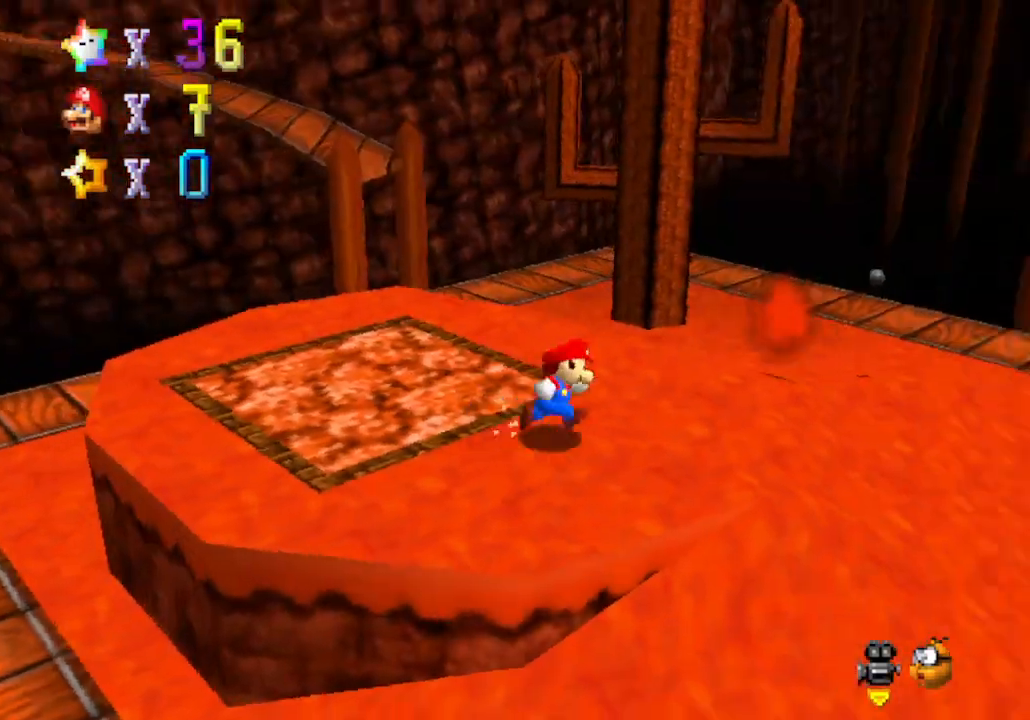
{"buttons": ["C_LEFT"], "left_stick": "down-left", "events": [[83, "C_LEFT", "down"], [83, "left_stick", "up-right"], [183, "left_stick", "up"], [283, "C_LEFT", "up"], [317, "left_stick", "left"], [367, "C_LEFT", "down"], [467, "left_stick", "down-left"]]}
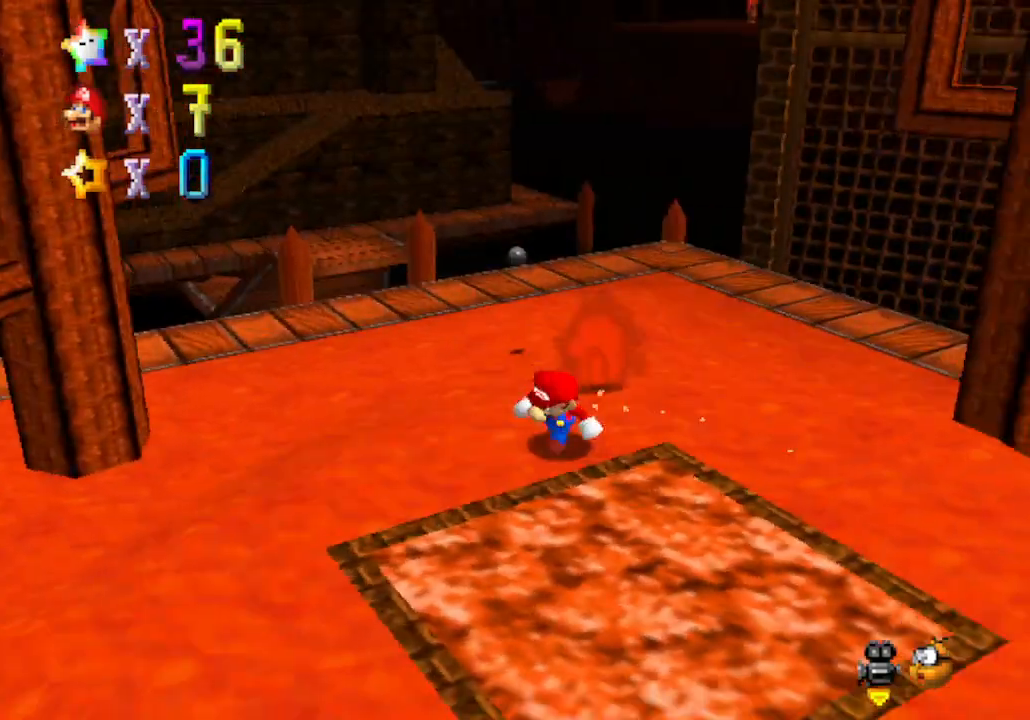
{"buttons": ["C_RIGHT"], "left_stick": "up", "events": [[67, "C_LEFT", "up"], [367, "left_stick", "up-left"], [400, "C_RIGHT", "down"], [433, "left_stick", "up"]]}
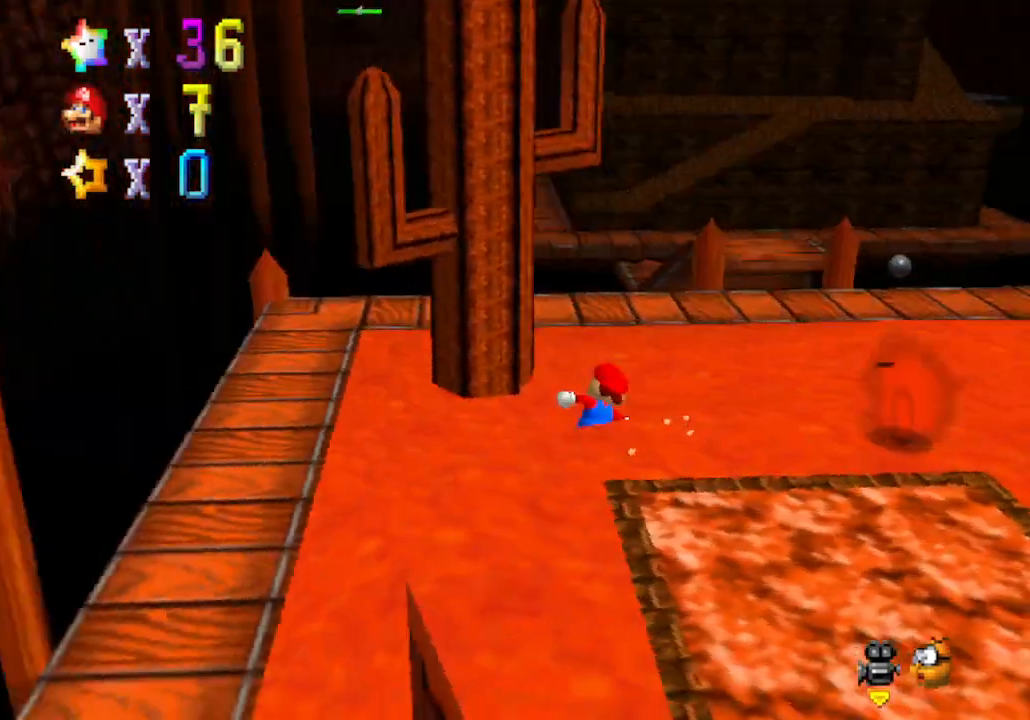
{"buttons": [], "left_stick": "up-right", "events": [[50, "C_RIGHT", "up"], [217, "left_stick", "up-right"]]}
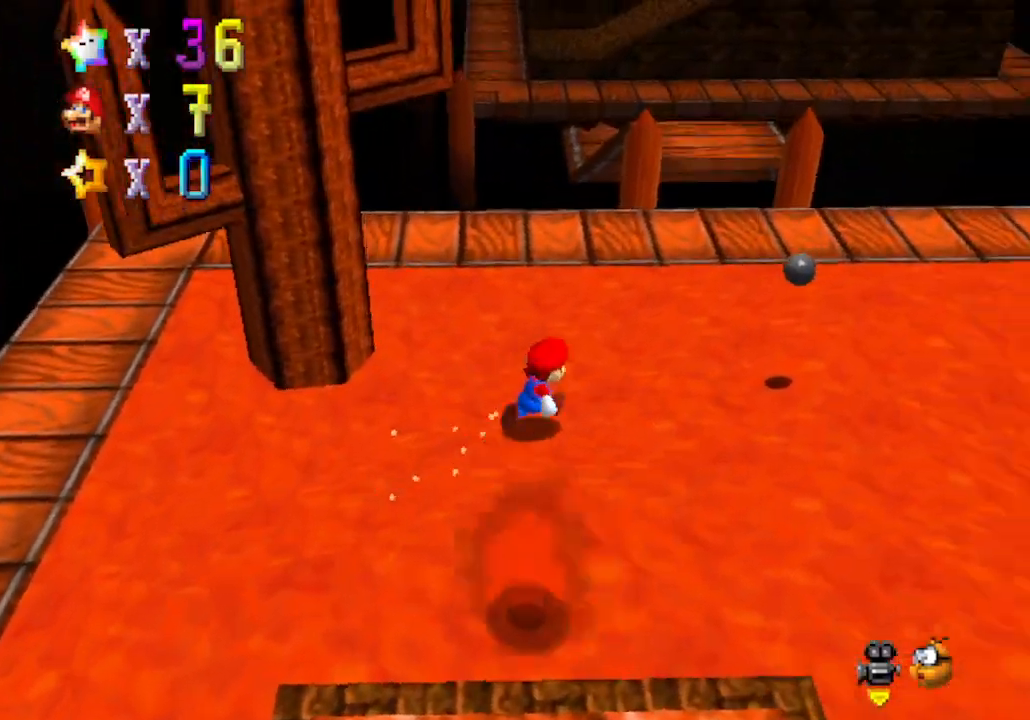
{"buttons": [], "left_stick": "up", "events": [[400, "left_stick", "up"]]}
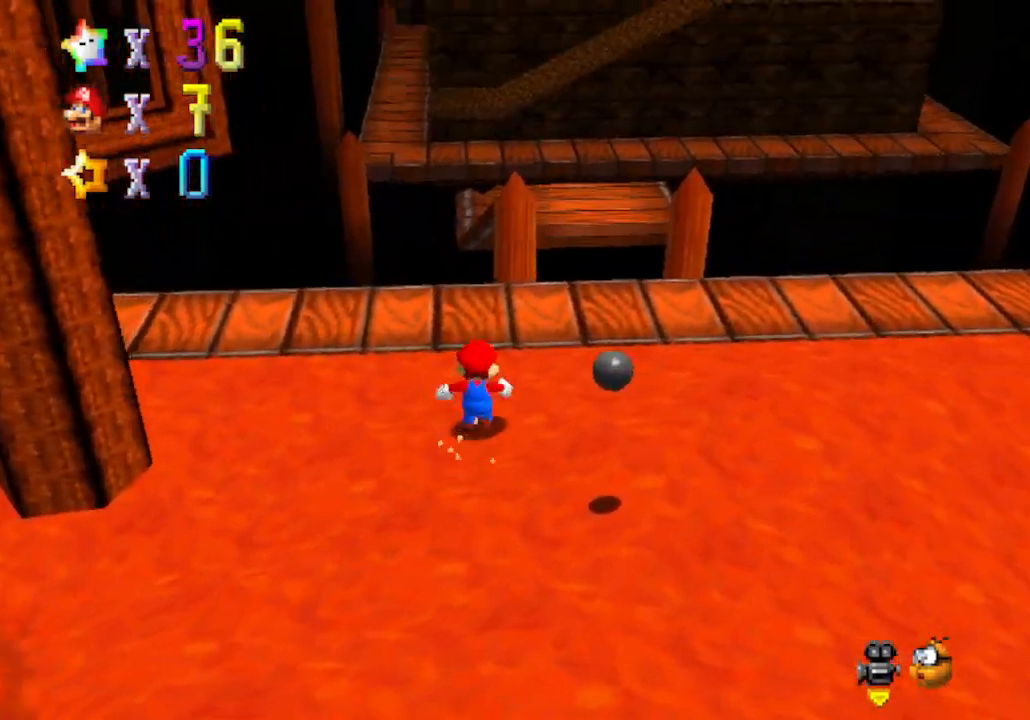
{"buttons": ["A"], "left_stick": "down-right", "events": [[50, "A", "down"], [233, "left_stick", "right"], [433, "left_stick", "down-right"]]}
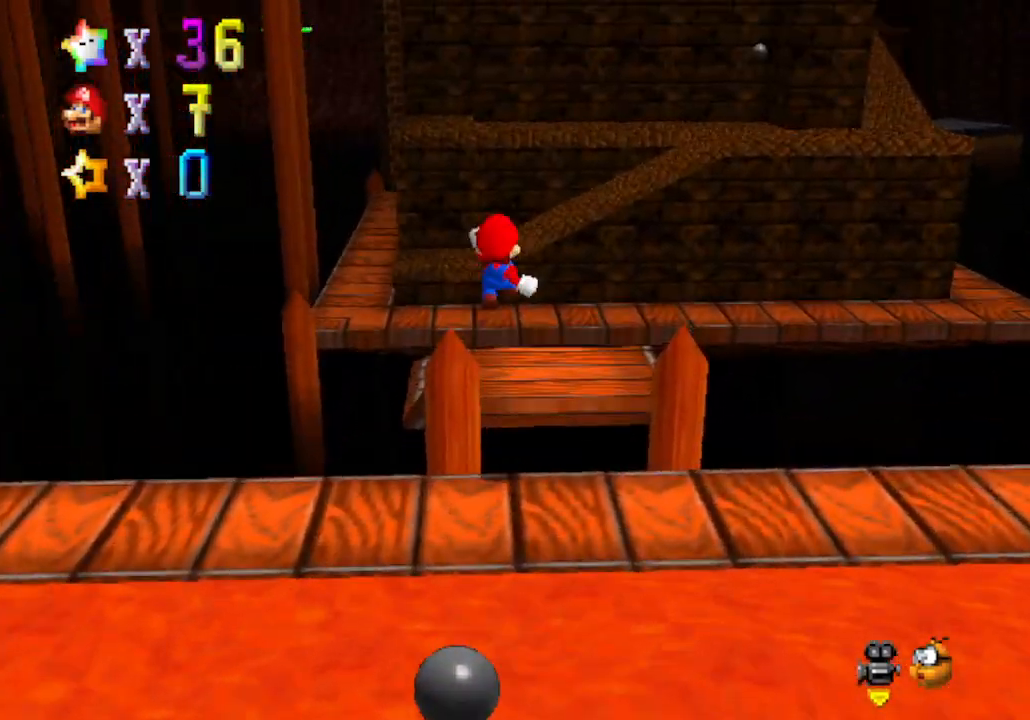
{"buttons": [], "left_stick": "up-right", "events": [[67, "left_stick", "down"], [183, "A", "up"], [333, "left_stick", "right"], [433, "left_stick", "up-right"]]}
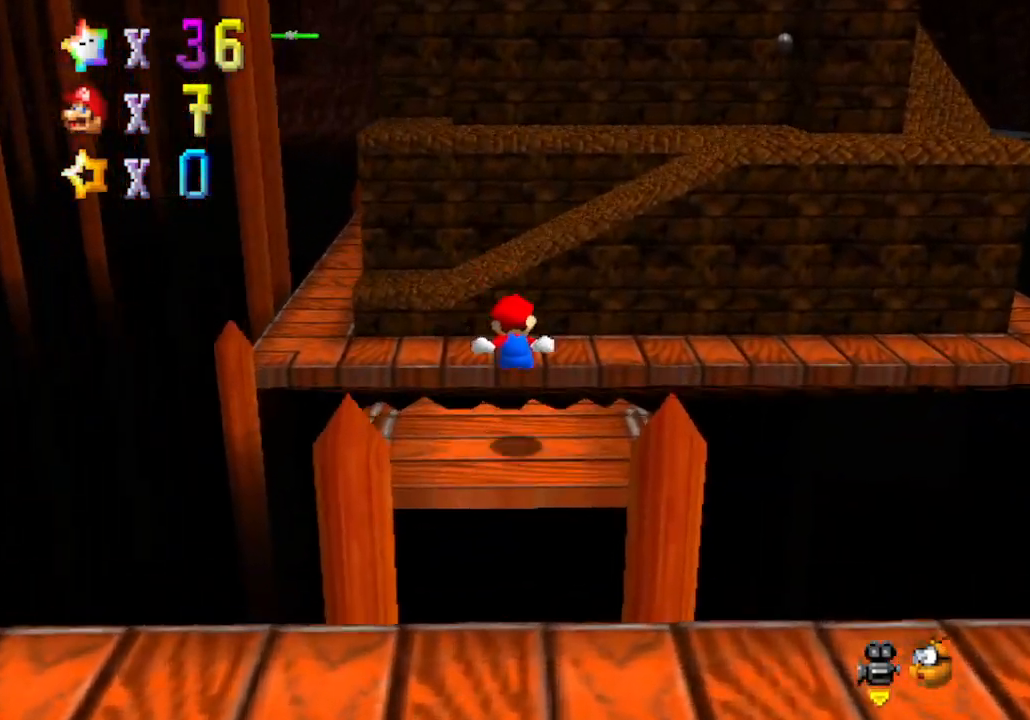
{"buttons": ["A"], "left_stick": "up-right", "events": [[217, "A", "down"]]}
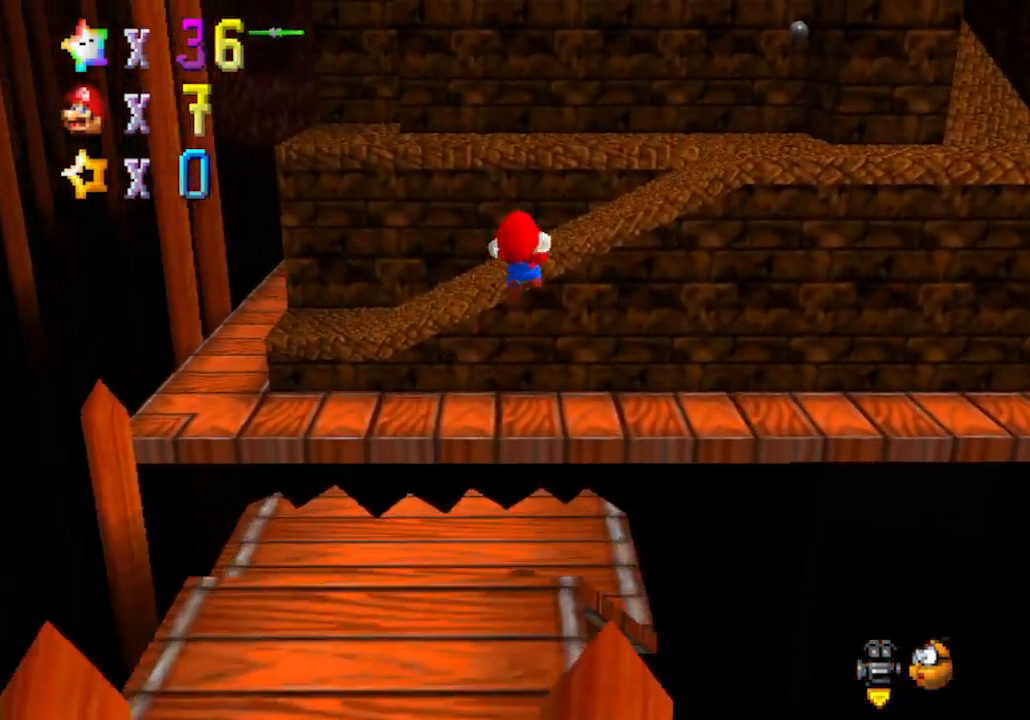
{"buttons": [], "left_stick": "up", "events": [[33, "left_stick", "up"], [450, "A", "up"]]}
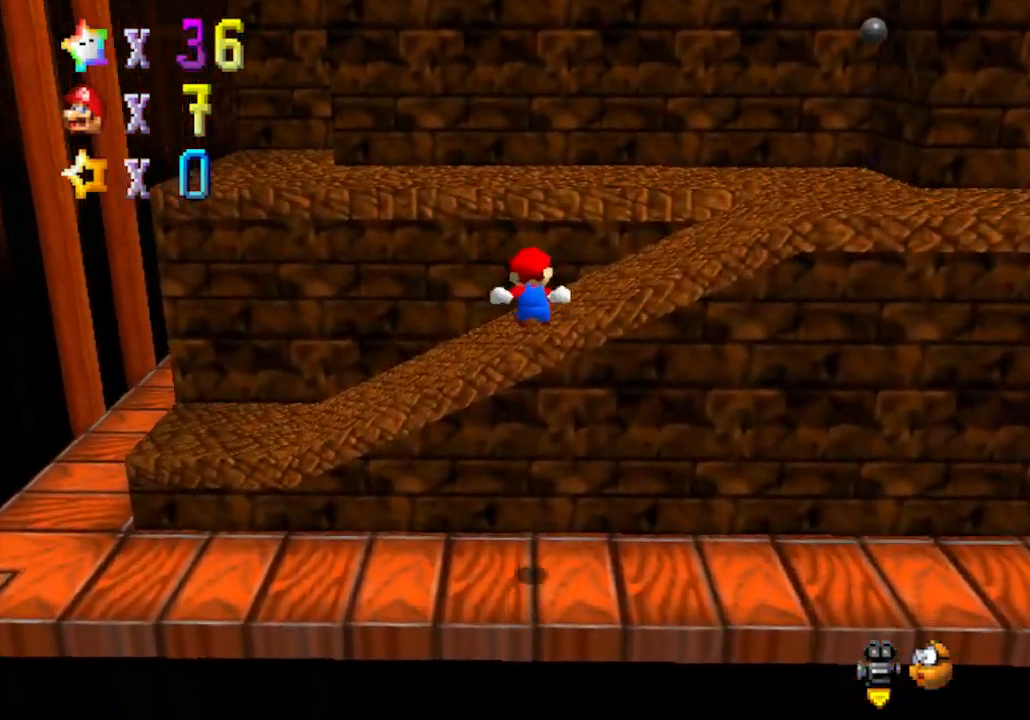
{"buttons": [], "left_stick": "up-left", "events": [[400, "left_stick", "up-left"]]}
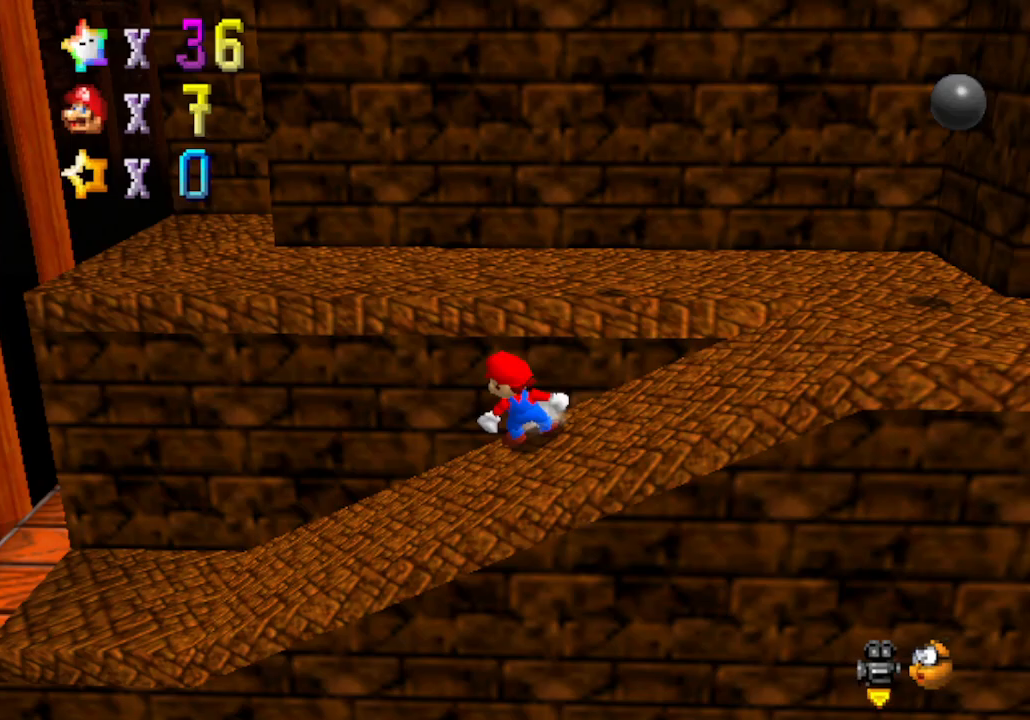
{"buttons": ["B"], "left_stick": "left", "events": [[50, "A", "down"], [400, "B", "down"], [433, "A", "up"], [467, "left_stick", "left"]]}
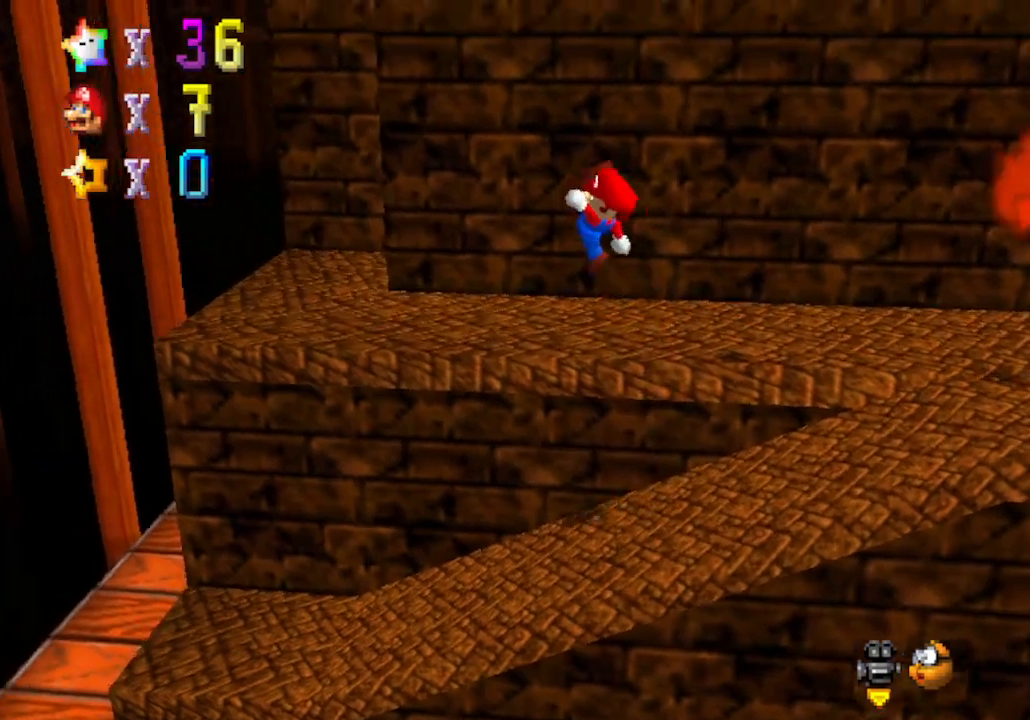
{"buttons": [], "left_stick": "up-left", "events": [[117, "B", "up"], [333, "left_stick", "up-left"]]}
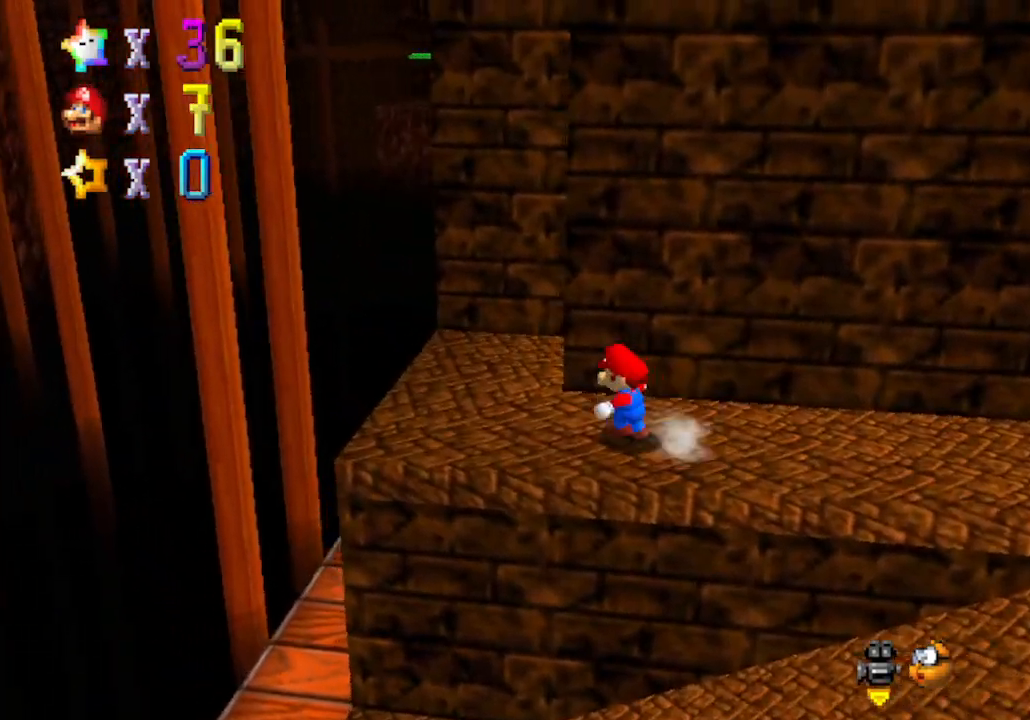
{"buttons": [], "left_stick": "right", "events": [[450, "left_stick", "right"]]}
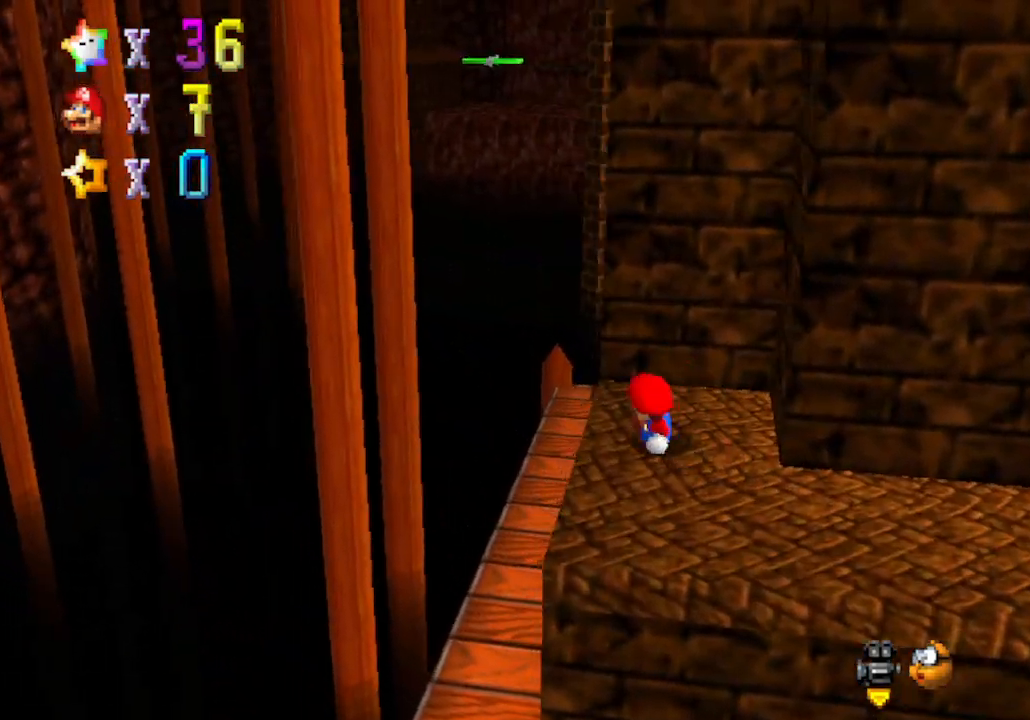
{"buttons": ["A"], "left_stick": "up-right", "events": [[17, "A", "down"], [150, "left_stick", "up-right"], [250, "A", "up"], [367, "A", "down"]]}
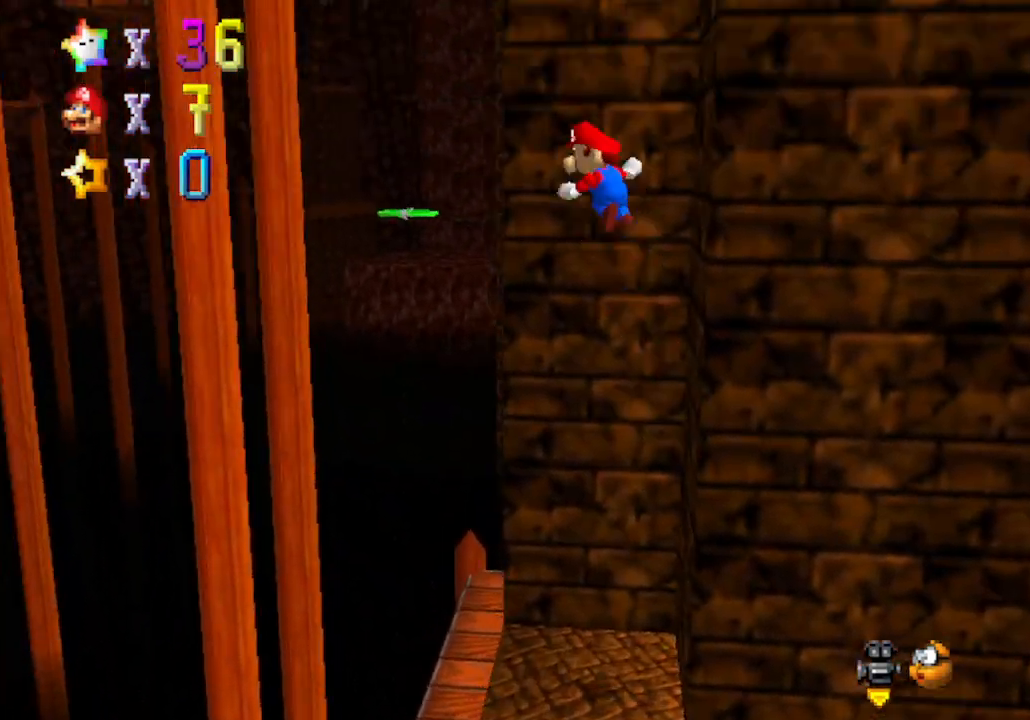
{"buttons": [], "left_stick": "right", "events": [[33, "left_stick", "right"], [333, "left_stick", "up-right"], [400, "A", "up"], [467, "left_stick", "right"]]}
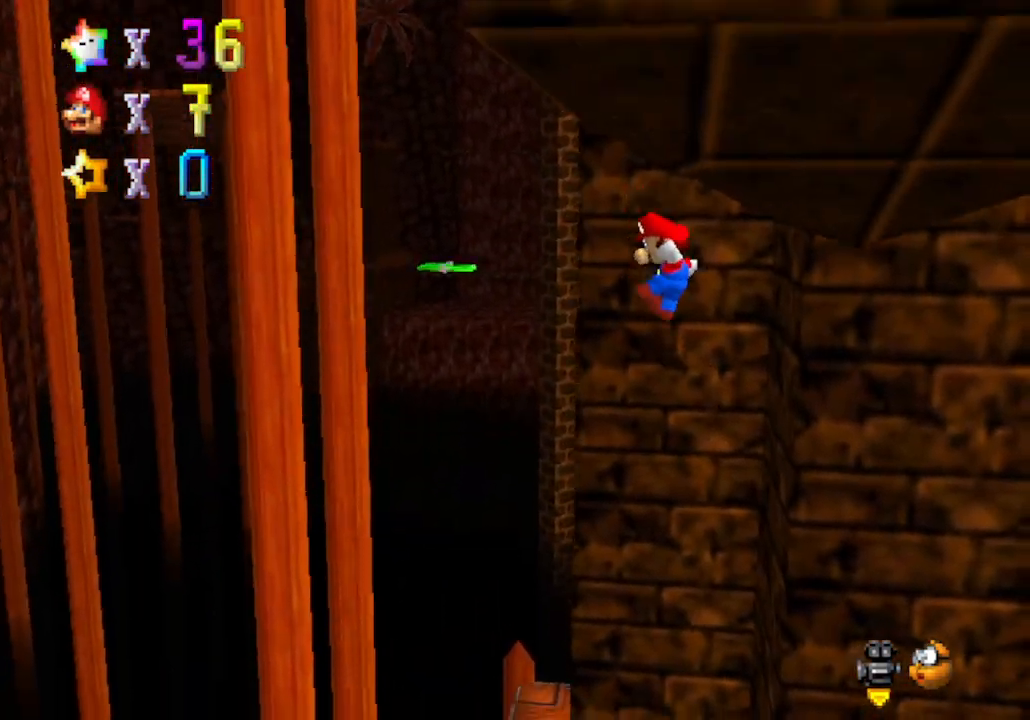
{"buttons": ["C_LEFT"], "left_stick": "up-right", "events": [[17, "left_stick", "down-right"], [50, "C_LEFT", "down"], [233, "C_LEFT", "up"], [233, "left_stick", "right"], [333, "left_stick", "up-right"], [400, "C_LEFT", "down"]]}
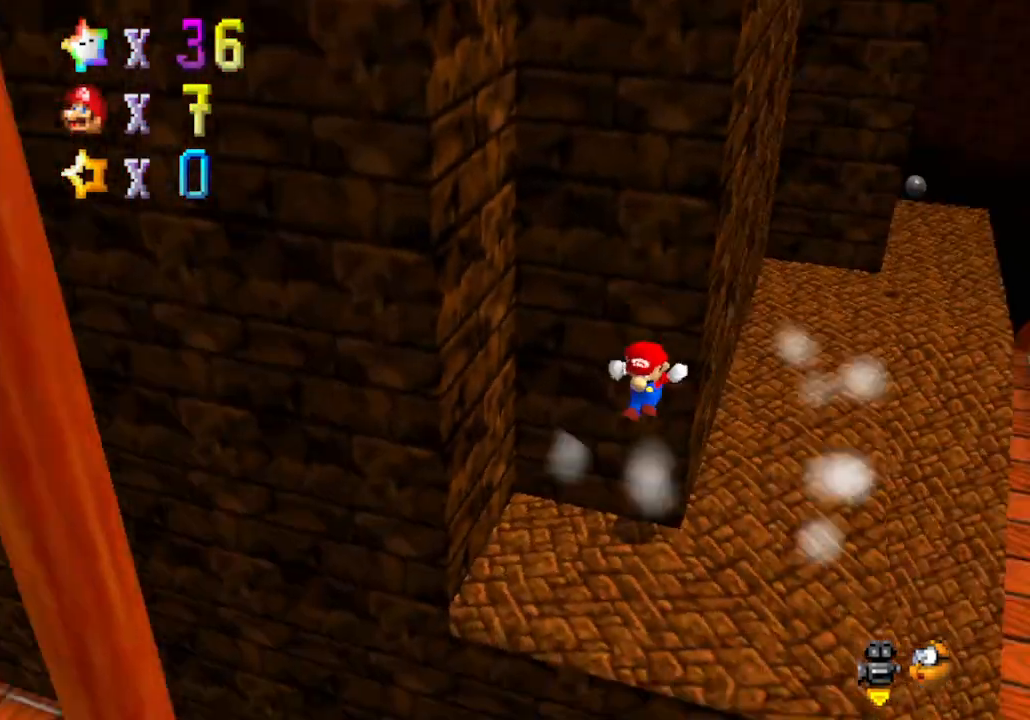
{"buttons": ["C_RIGHT"], "left_stick": "down-right", "events": [[83, "left_stick", "center"], [117, "C_LEFT", "up"], [367, "C_RIGHT", "down"], [367, "left_stick", "down-right"]]}
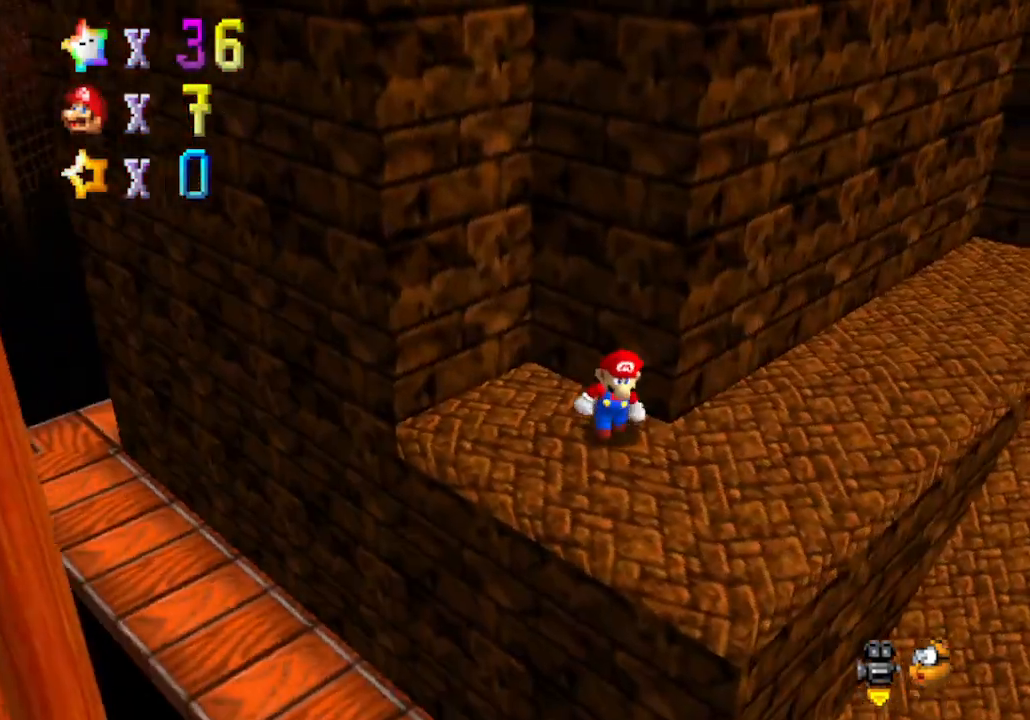
{"buttons": [], "left_stick": "up-right", "events": [[117, "C_RIGHT", "up"], [217, "left_stick", "right"], [500, "left_stick", "up-right"]]}
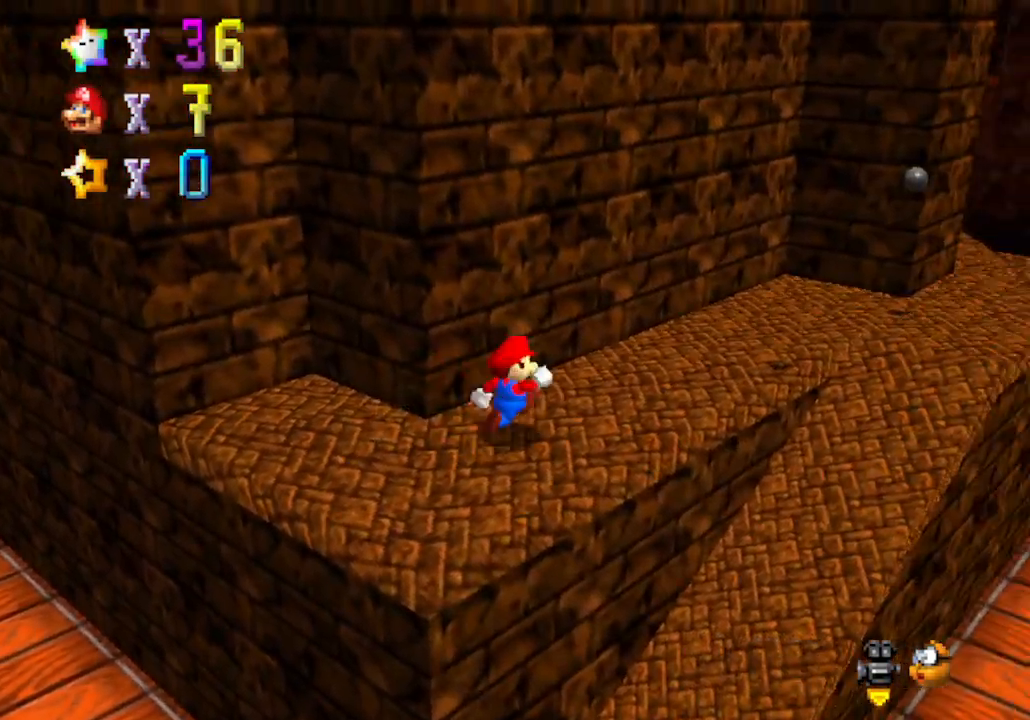
{"buttons": [], "left_stick": "up-right", "events": []}
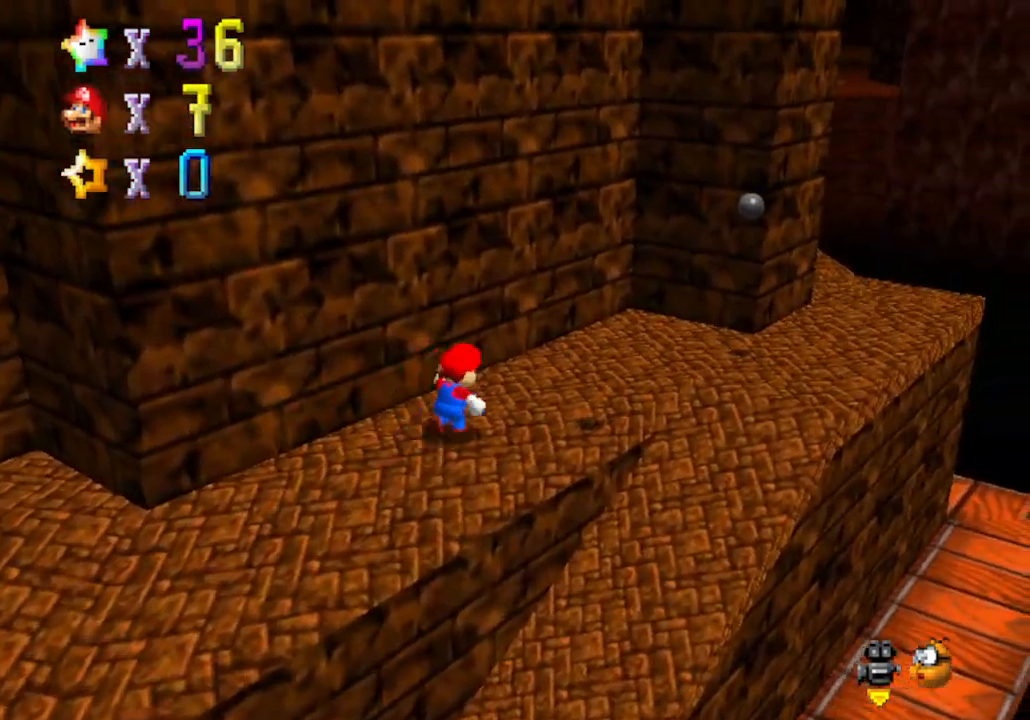
{"buttons": ["C_RIGHT"], "left_stick": "right", "events": [[333, "C_RIGHT", "down"], [400, "left_stick", "right"]]}
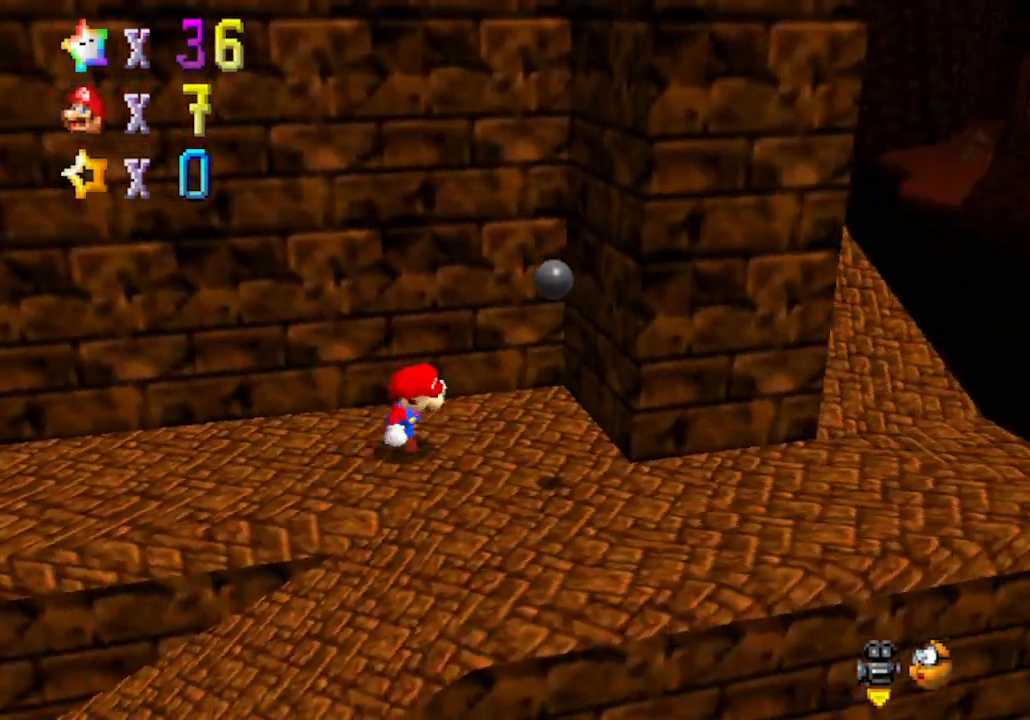
{"buttons": ["C_RIGHT"], "left_stick": "right", "events": [[33, "C_RIGHT", "up"], [33, "left_stick", "down-right"], [367, "left_stick", "right"], [450, "C_RIGHT", "down"]]}
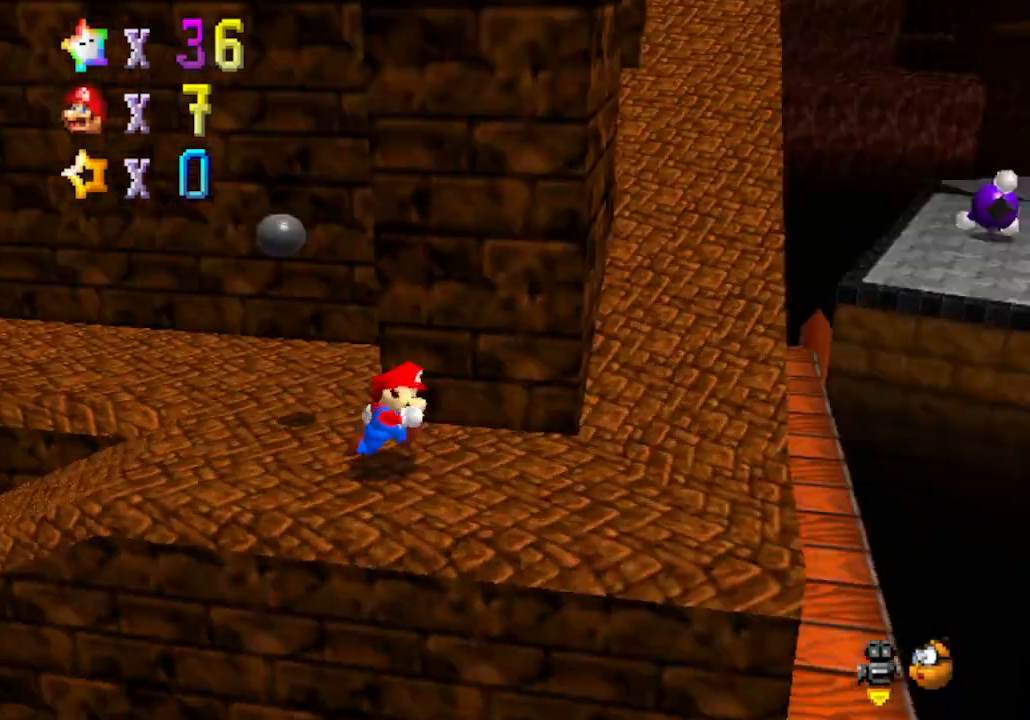
{"buttons": [], "left_stick": "up-right", "events": [[183, "C_RIGHT", "up"], [433, "left_stick", "up-right"]]}
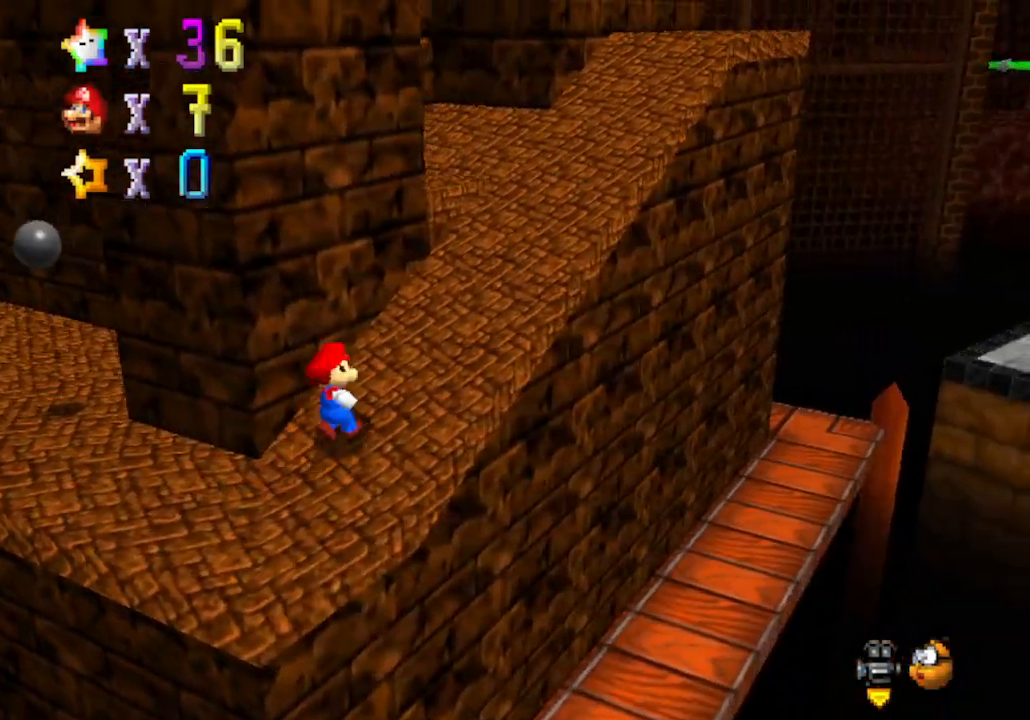
{"buttons": [], "left_stick": "right", "events": [[300, "C_RIGHT", "down"], [400, "left_stick", "right"], [467, "C_RIGHT", "up"]]}